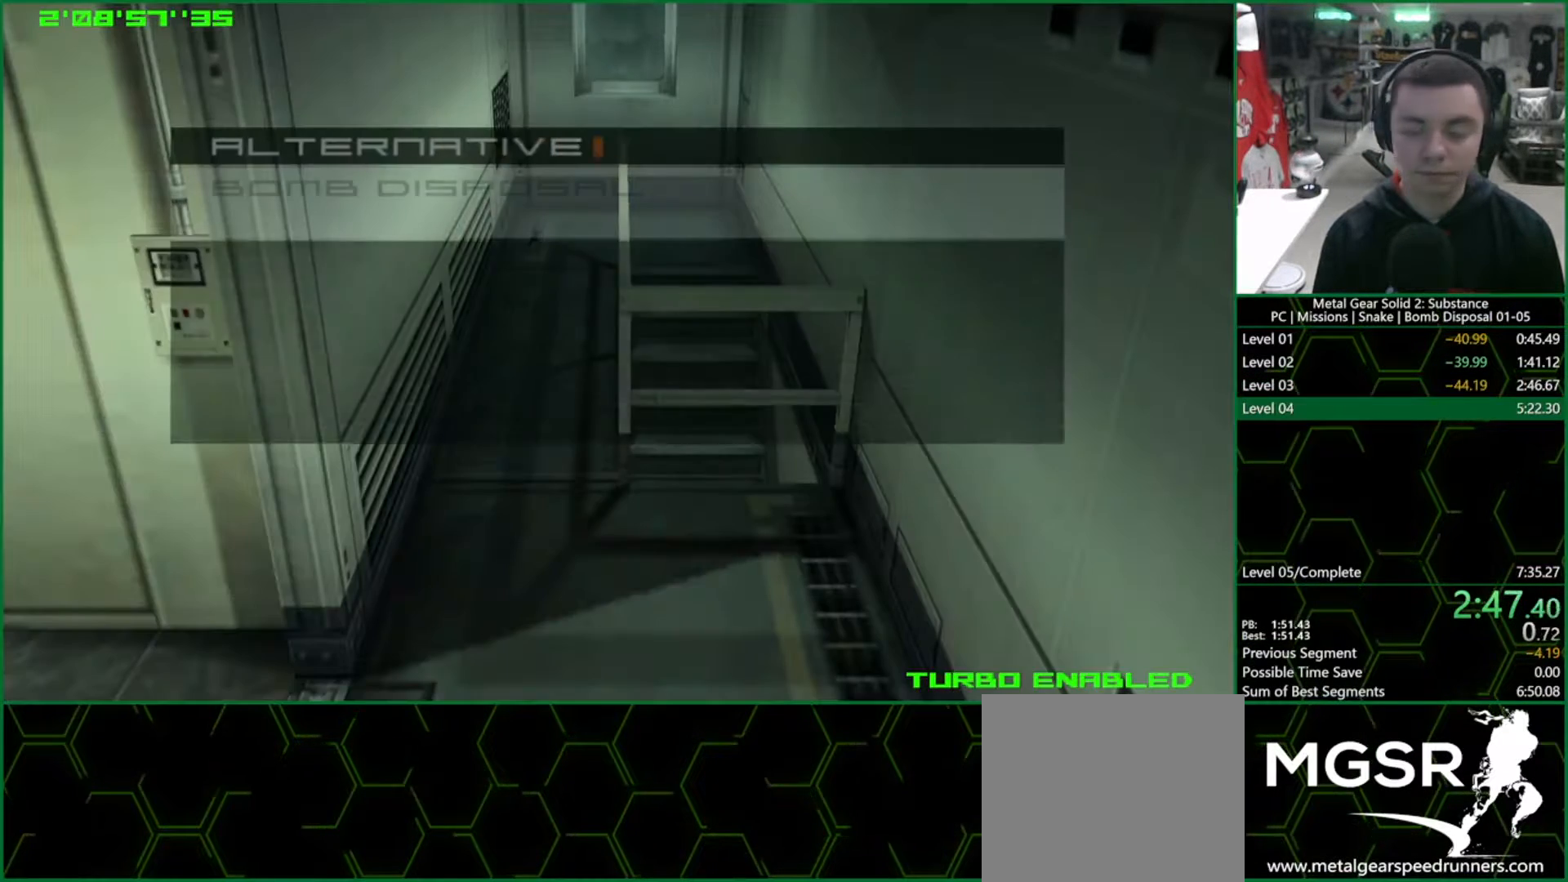
Gameplay with a controller (PlayStation layout); each line is a JSON object with the inputs held at the frame after it. "events" lists button and stick changes between this image and that frame as [ms after this image, input, new state], when the widget could be followed in between. Not read: HOME.
{"buttons": ["CROSS", "CIRCLE"], "left_stick": "center", "right_stick": "center", "events": []}
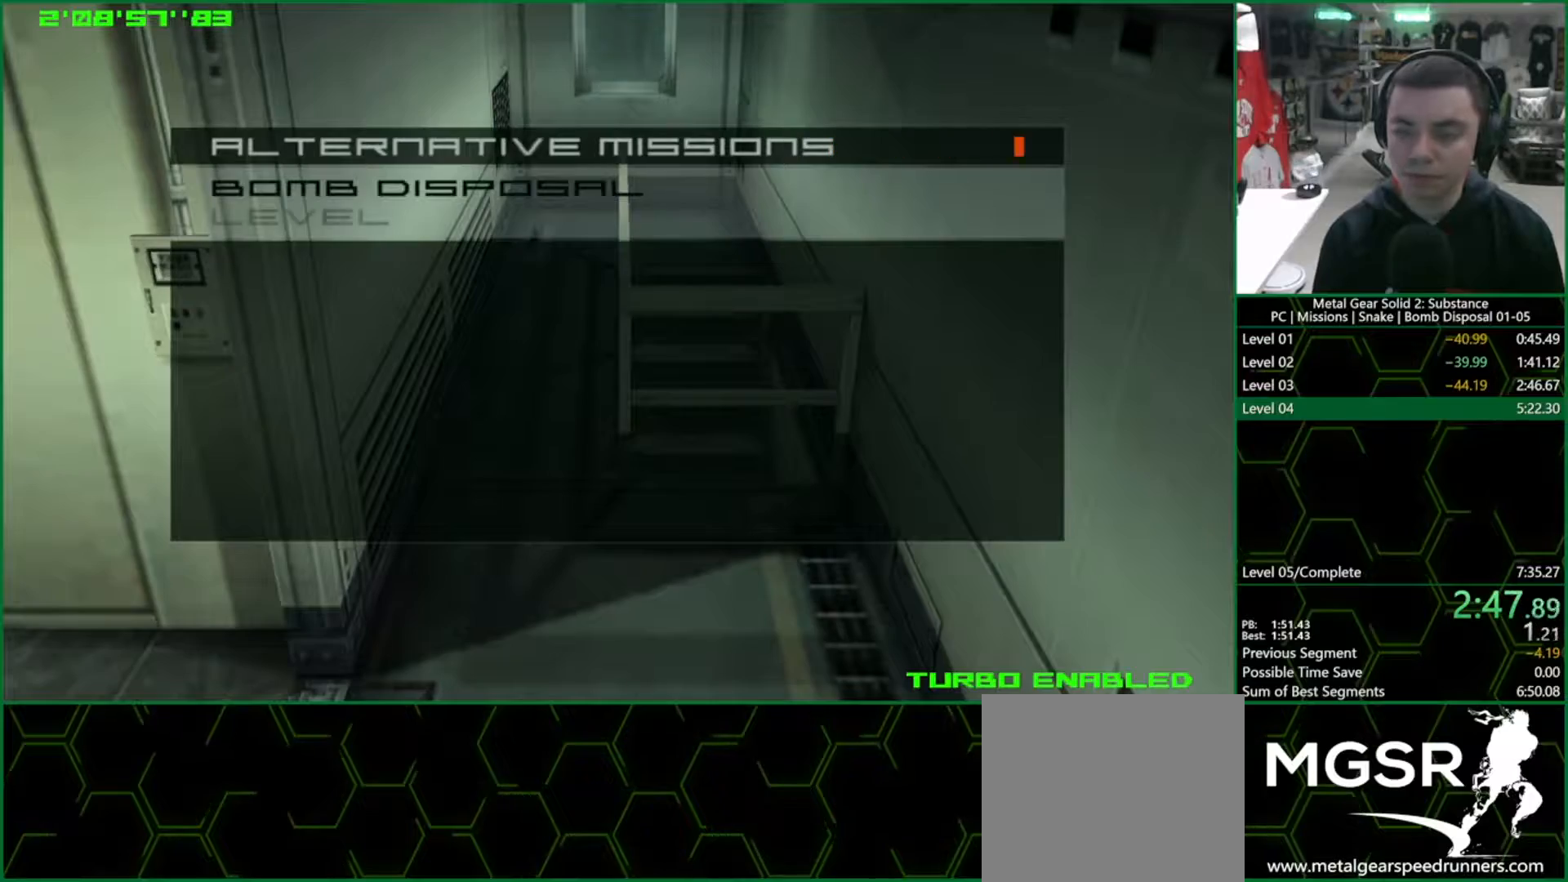
{"buttons": ["CROSS", "CIRCLE"], "left_stick": "center", "right_stick": "center", "events": []}
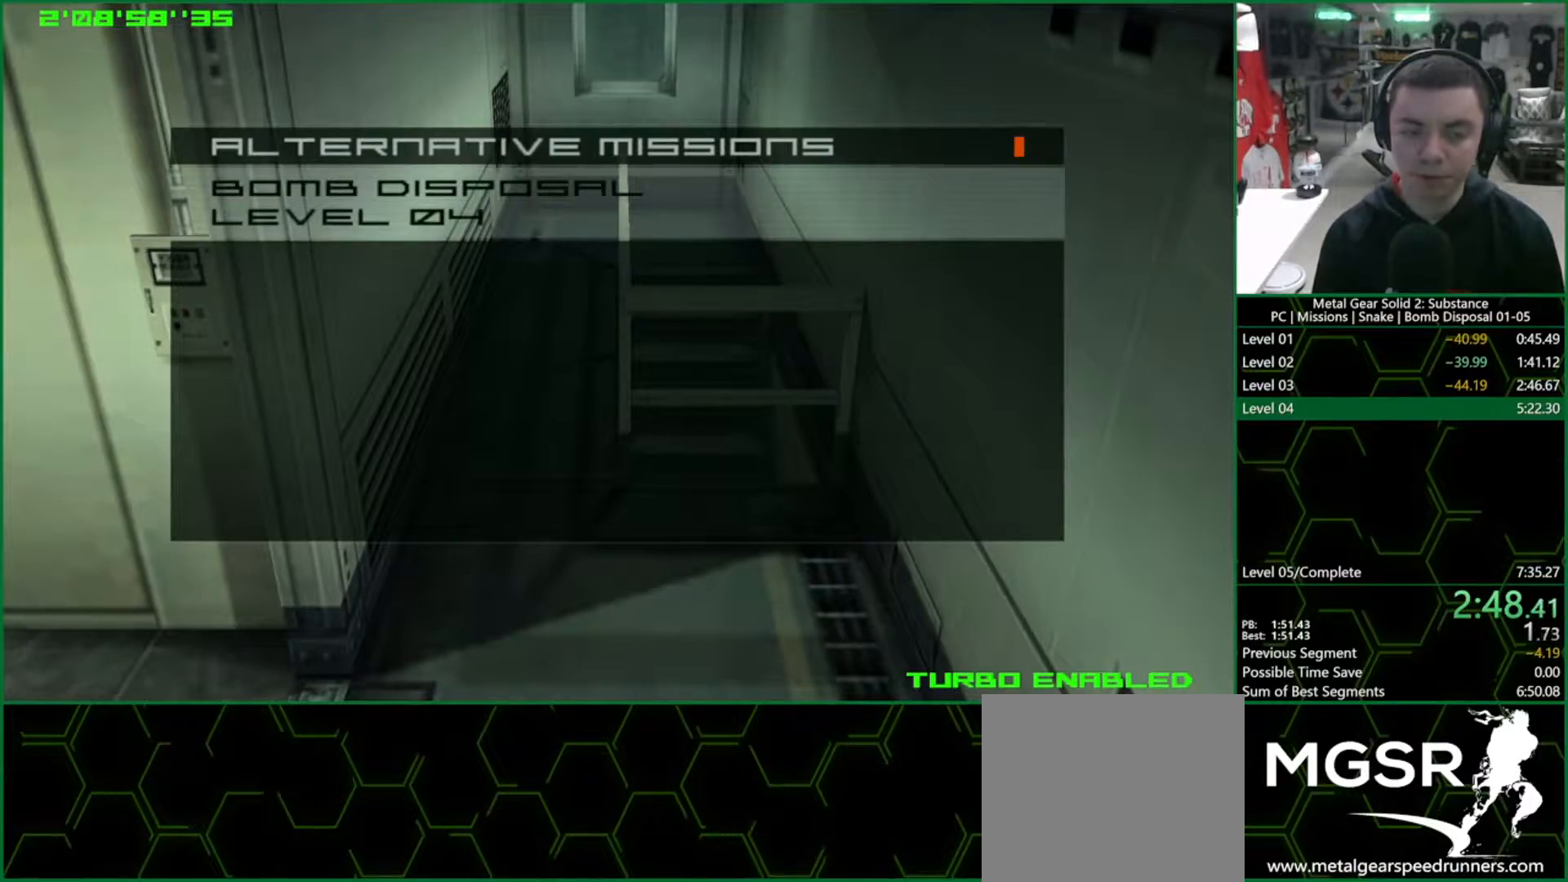
{"buttons": ["CROSS", "CIRCLE"], "left_stick": "center", "right_stick": "center", "events": []}
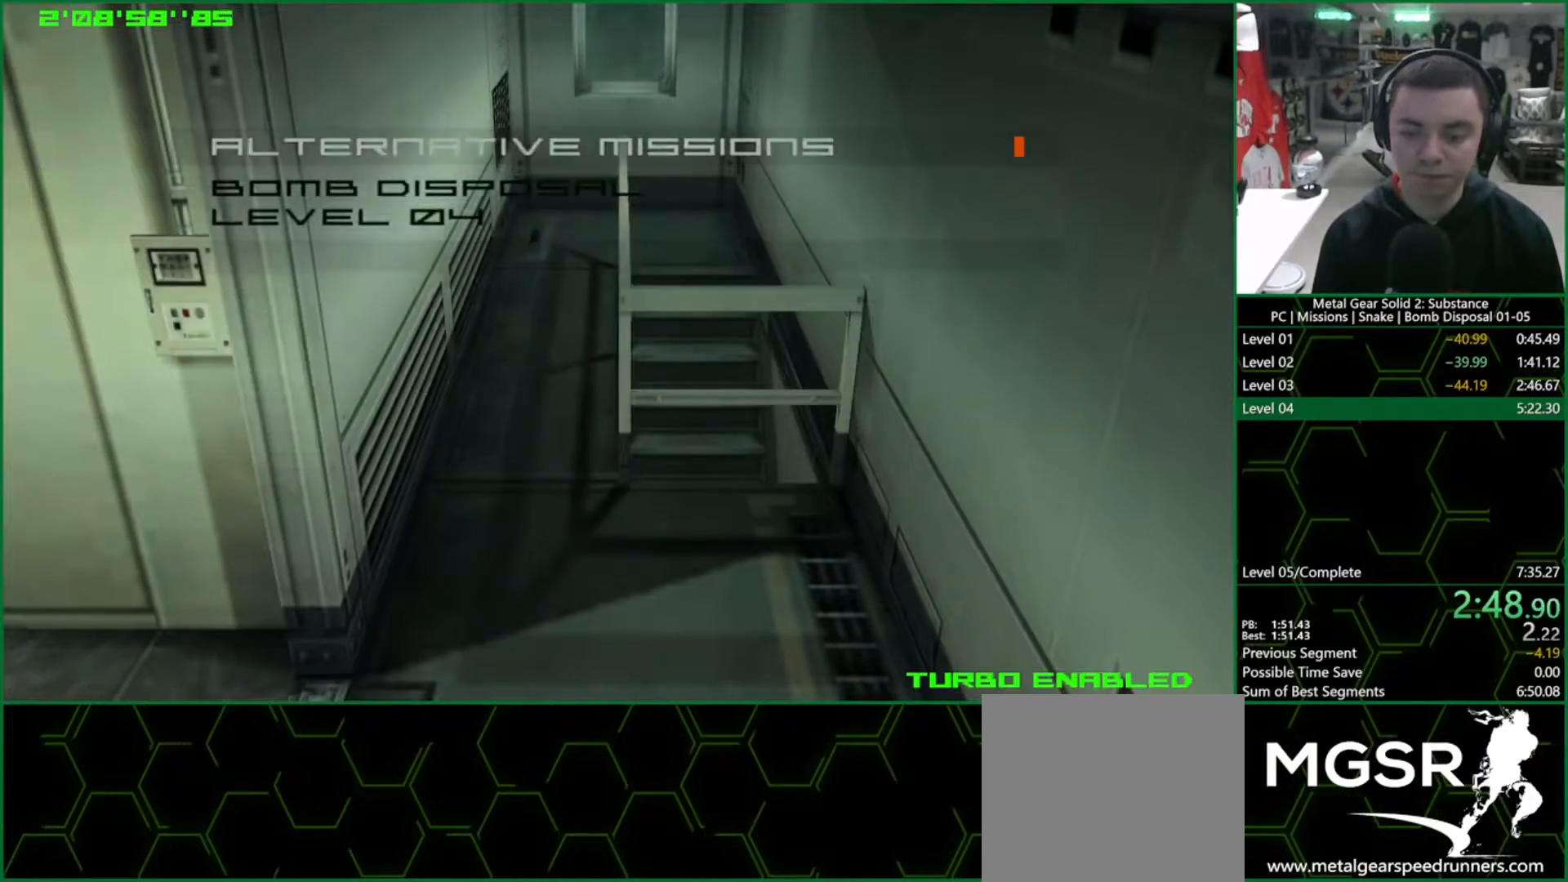
{"buttons": [], "left_stick": "down-left", "right_stick": "center", "events": [[50, "CIRCLE", "up"], [67, "CROSS", "up"], [267, "left_stick", "down-left"]]}
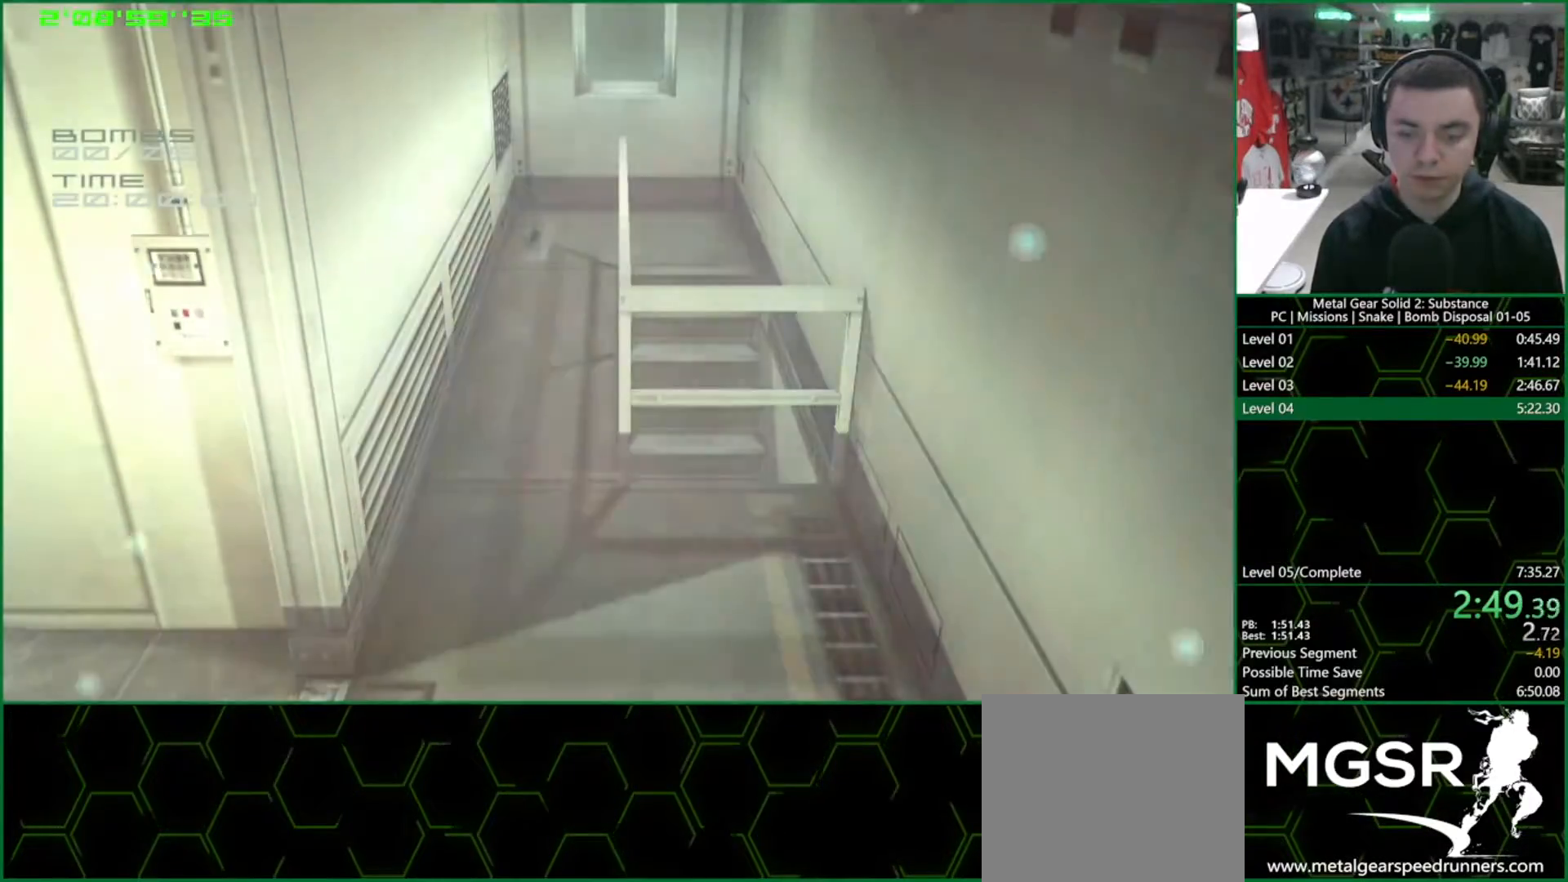
{"buttons": ["L1"], "left_stick": "down-left", "right_stick": "center", "events": [[450, "L1", "down"]]}
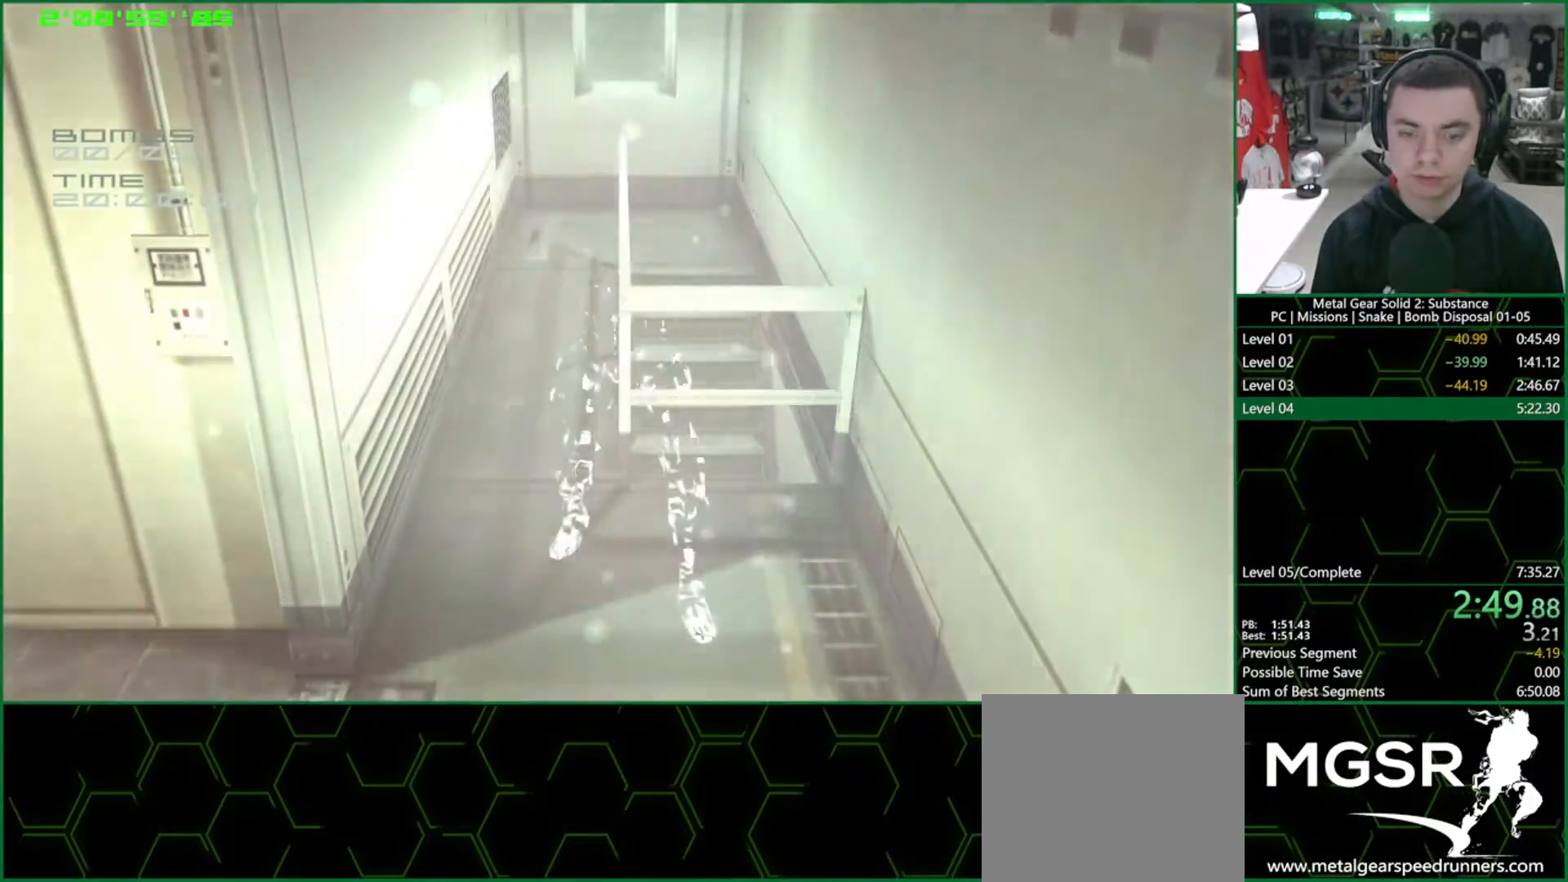
{"buttons": ["L1"], "left_stick": "down-left", "right_stick": "center", "events": []}
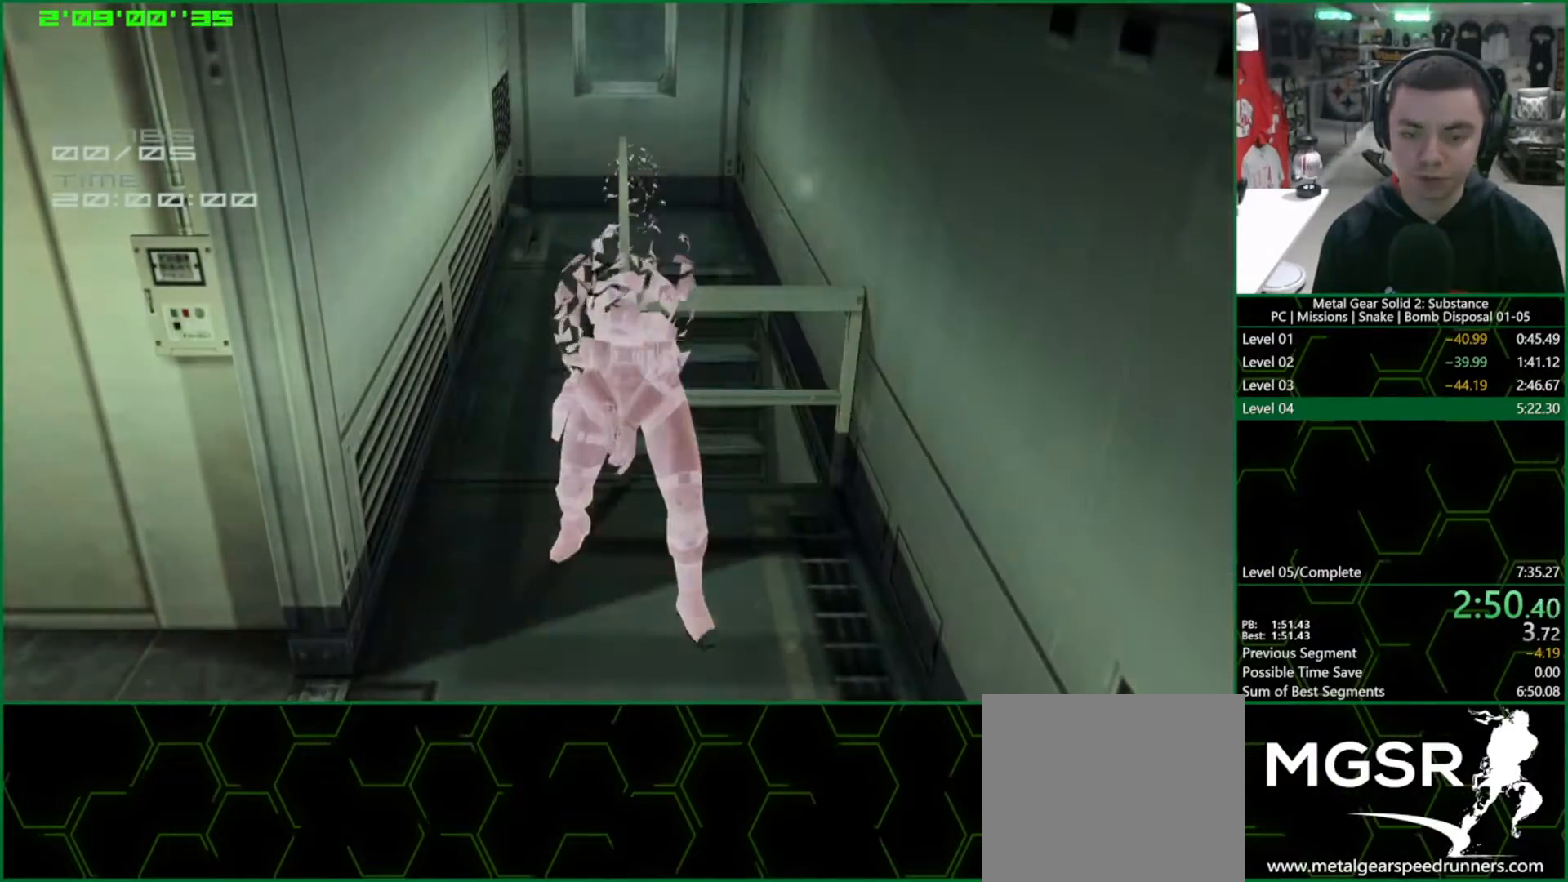
{"buttons": ["L1"], "left_stick": "down-left", "right_stick": "center", "events": []}
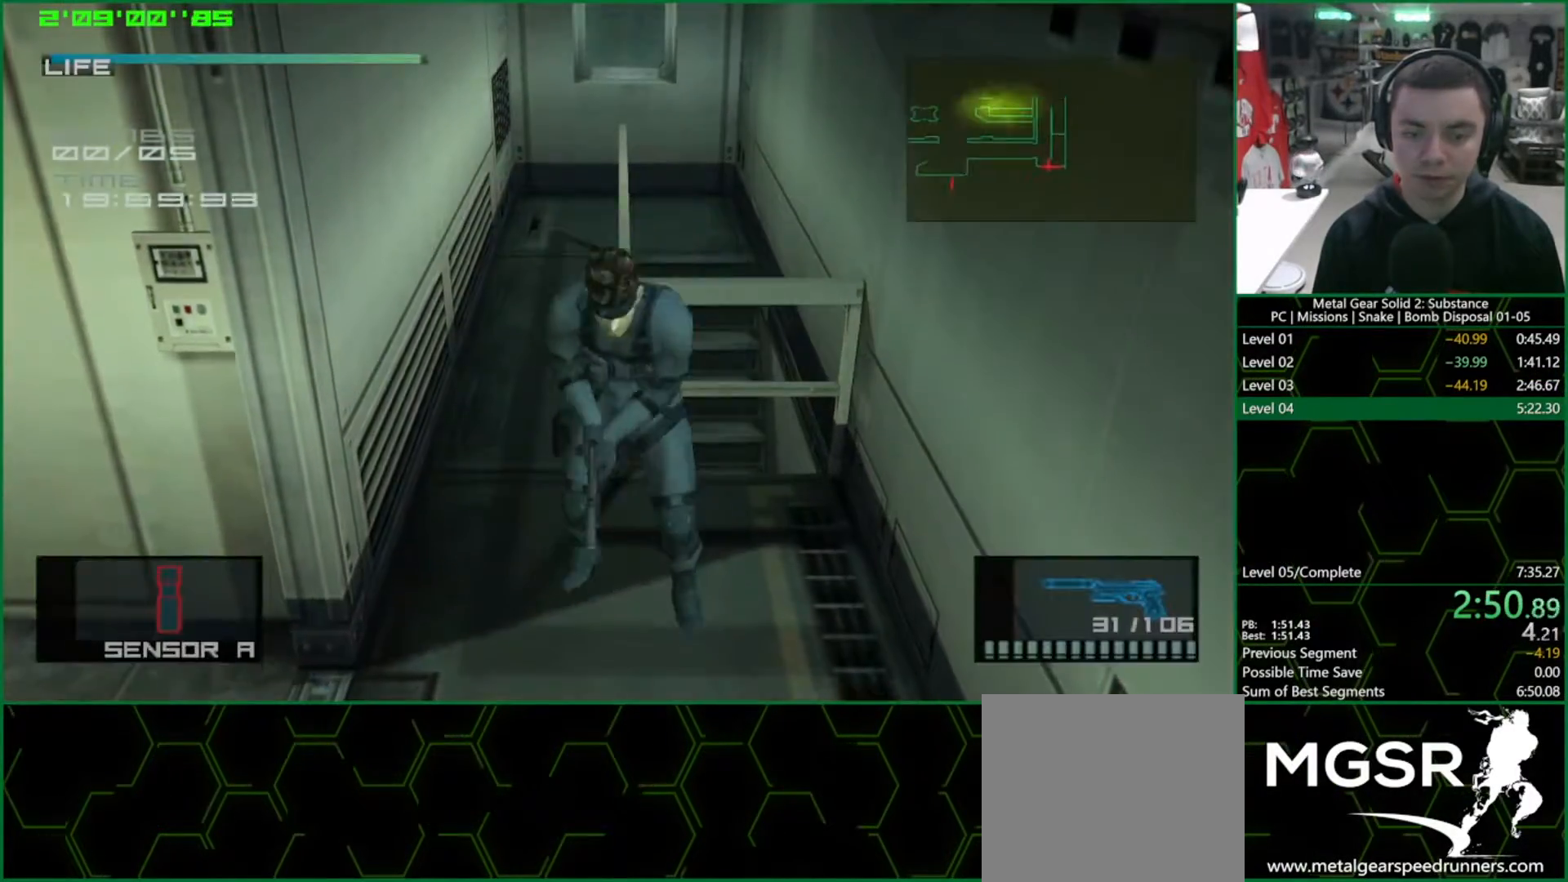
{"buttons": ["L1"], "left_stick": "left", "right_stick": "center", "events": [[150, "left_stick", "left"]]}
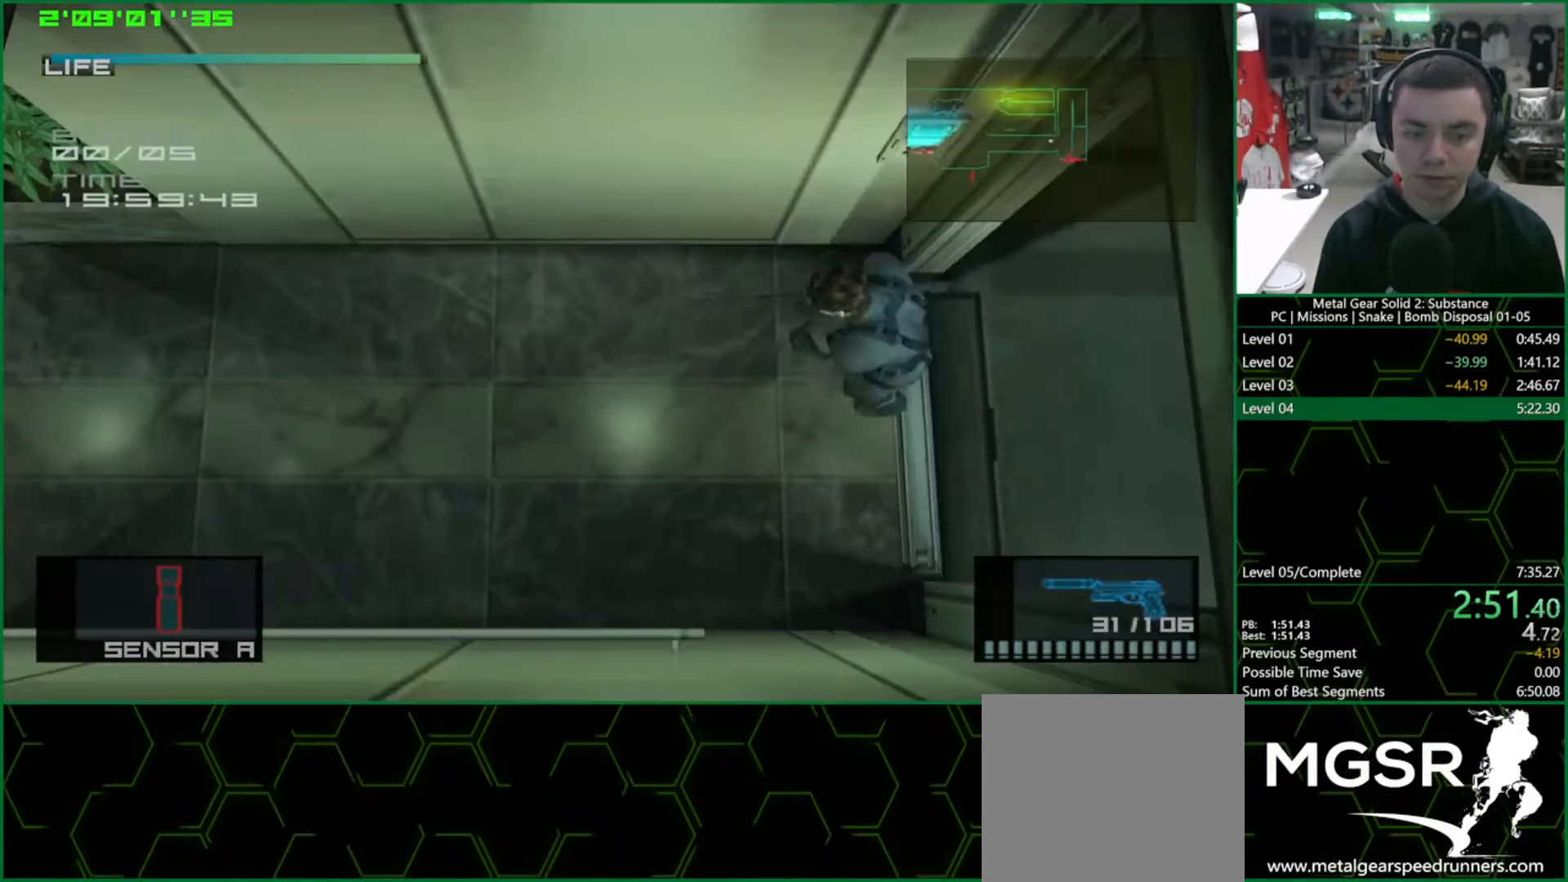
{"buttons": ["L1"], "left_stick": "left", "right_stick": "center", "events": []}
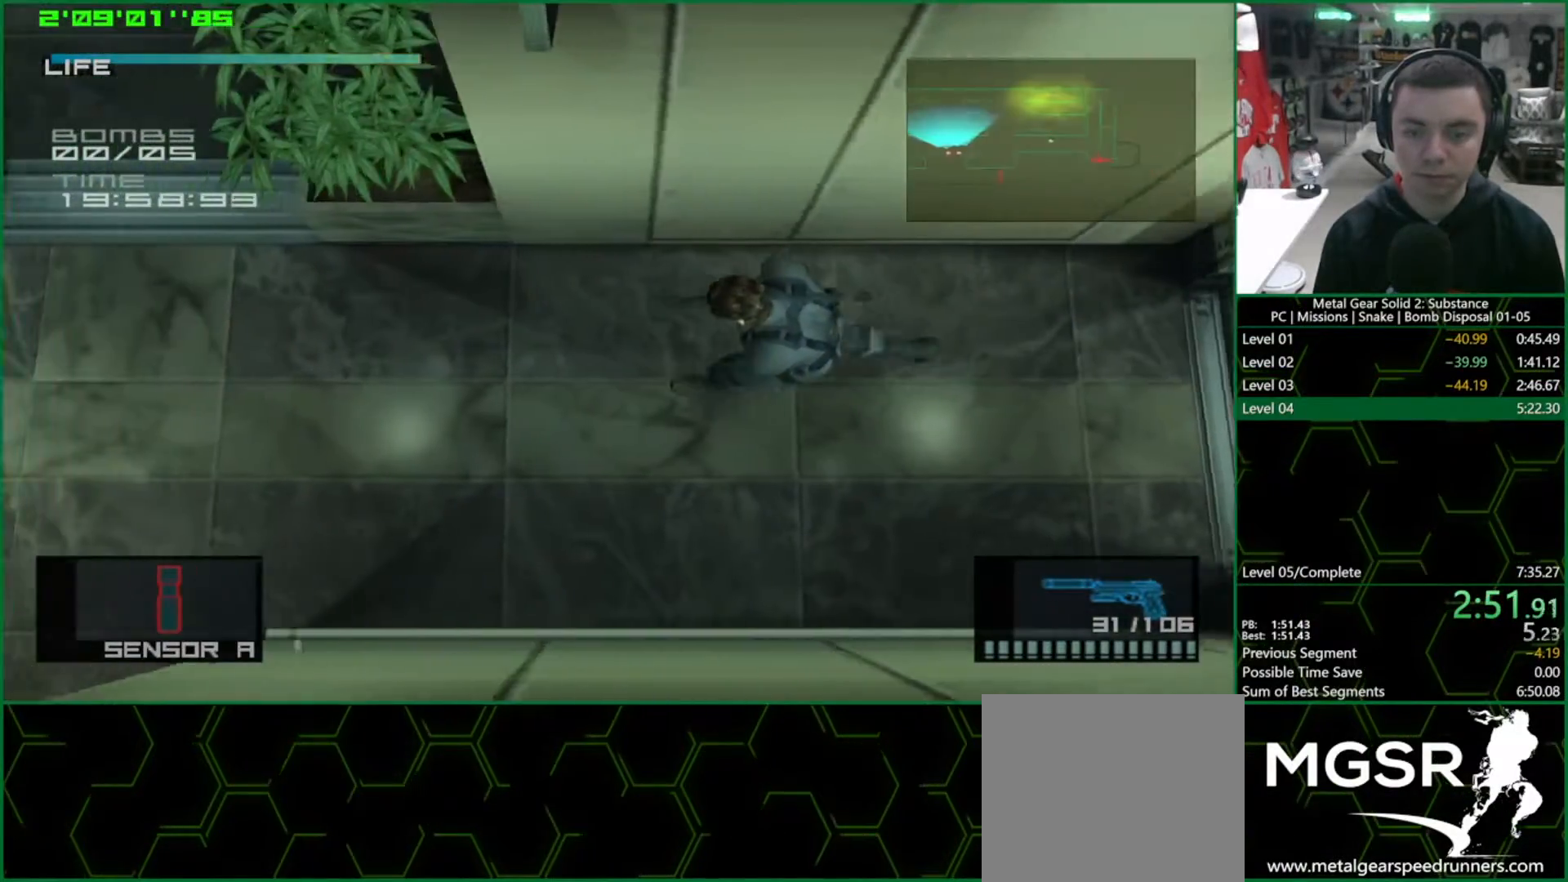
{"buttons": ["L1"], "left_stick": "up-left", "right_stick": "center", "events": [[400, "left_stick", "up-left"]]}